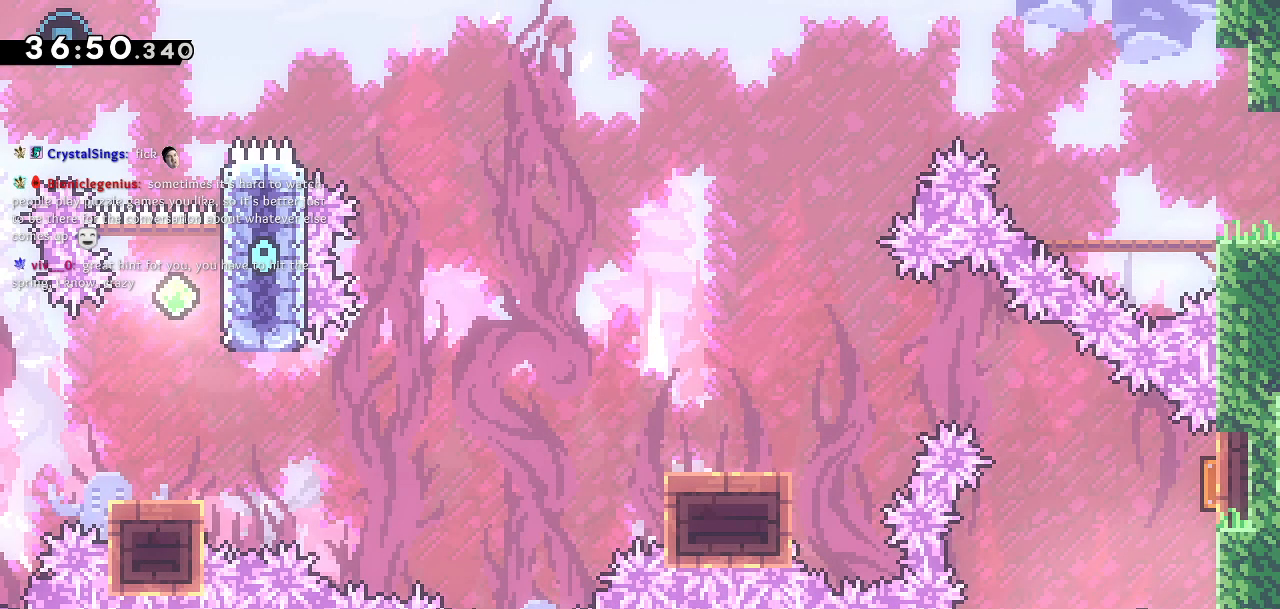
Gameplay with a controller (PlayStation layout); each line is a JSON object with the inputs held at the frame after it. "events" lists button and stick changes between this image and that frame as [ms after this image, input, new state], when the widget could be followed in between.
{"buttons": [], "left_stick": "center", "right_stick": "center", "events": [[150, "DPAD_RIGHT", "down"], [483, "DPAD_RIGHT", "up"]]}
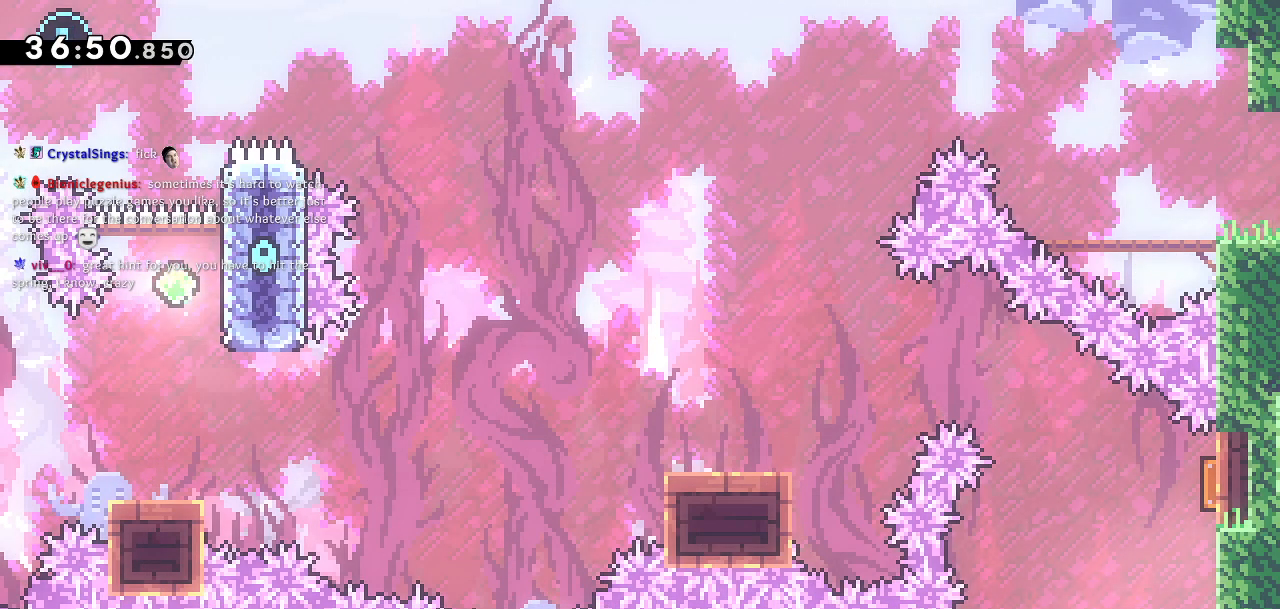
{"buttons": ["DPAD_LEFT"], "left_stick": "center", "right_stick": "center", "events": [[250, "DPAD_UP", "down"], [283, "SQUARE", "down"], [450, "DPAD_LEFT", "down"], [483, "DPAD_UP", "up"], [483, "SQUARE", "up"]]}
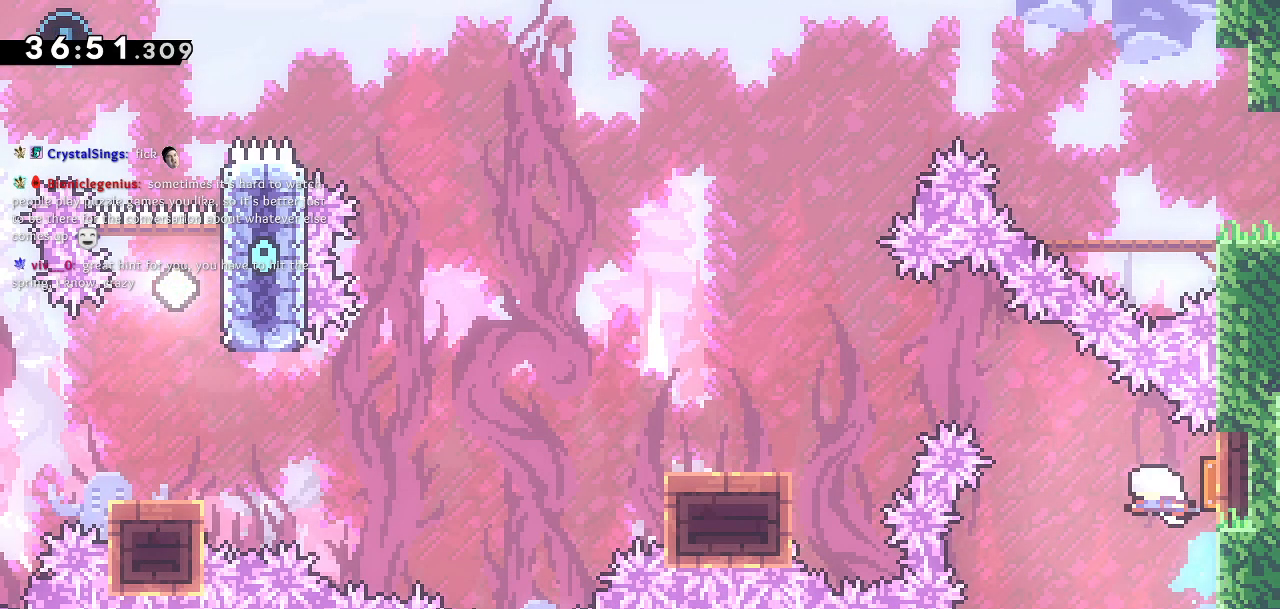
{"buttons": ["SQUARE", "DPAD_DOWN", "DPAD_LEFT"], "left_stick": "center", "right_stick": "center", "events": [[117, "DPAD_DOWN", "down"], [483, "SQUARE", "down"]]}
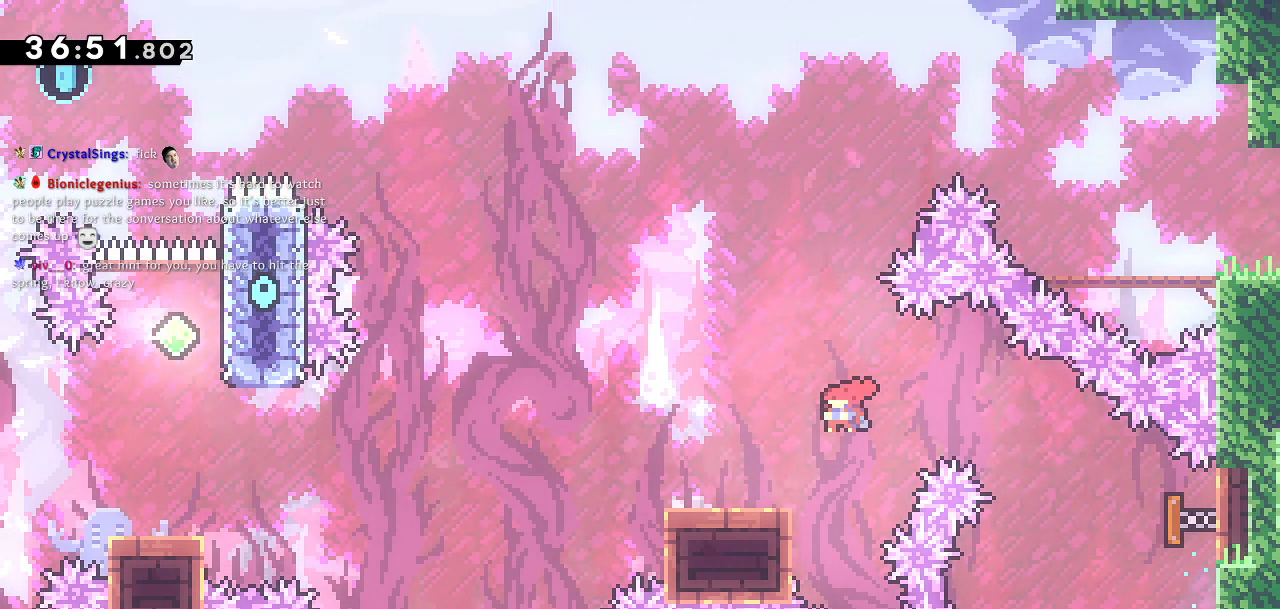
{"buttons": ["CROSS", "DPAD_DOWN", "DPAD_LEFT"], "left_stick": "center", "right_stick": "center", "events": [[117, "SQUARE", "up"], [167, "CROSS", "down"]]}
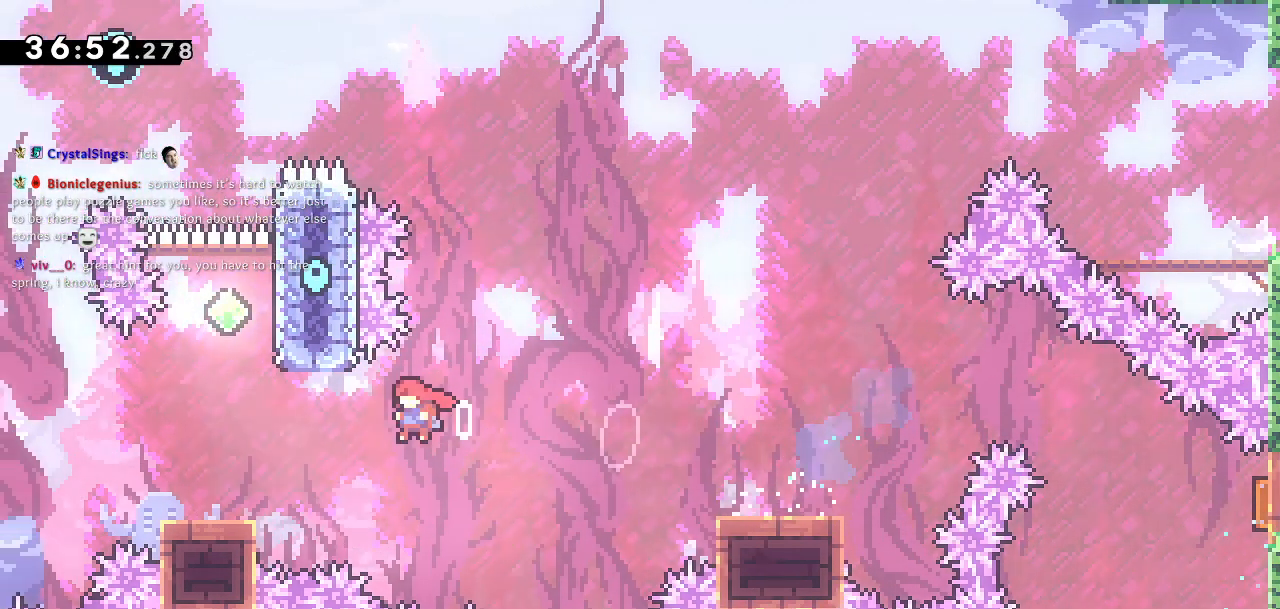
{"buttons": ["CROSS", "DPAD_UP", "DPAD_RIGHT"], "left_stick": "center", "right_stick": "center", "events": [[117, "DPAD_DOWN", "up"], [150, "DPAD_LEFT", "up"], [150, "DPAD_UP", "down"], [167, "CROSS", "up"], [183, "SQUARE", "down"], [317, "DPAD_RIGHT", "down"], [317, "SQUARE", "up"], [333, "CROSS", "down"]]}
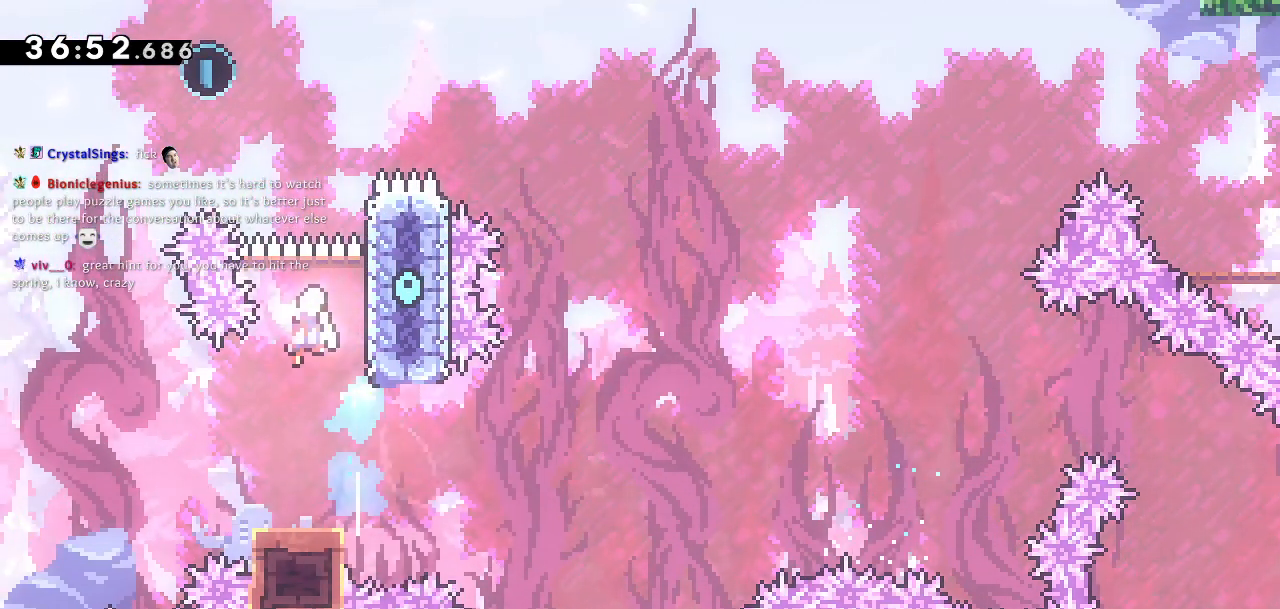
{"buttons": ["SQUARE", "DPAD_UP"], "left_stick": "center", "right_stick": "center", "events": [[117, "DPAD_RIGHT", "up"], [183, "CROSS", "up"], [233, "CROSS", "down"], [317, "DPAD_LEFT", "down"], [400, "SQUARE", "down"], [433, "CROSS", "up"], [433, "DPAD_LEFT", "up"]]}
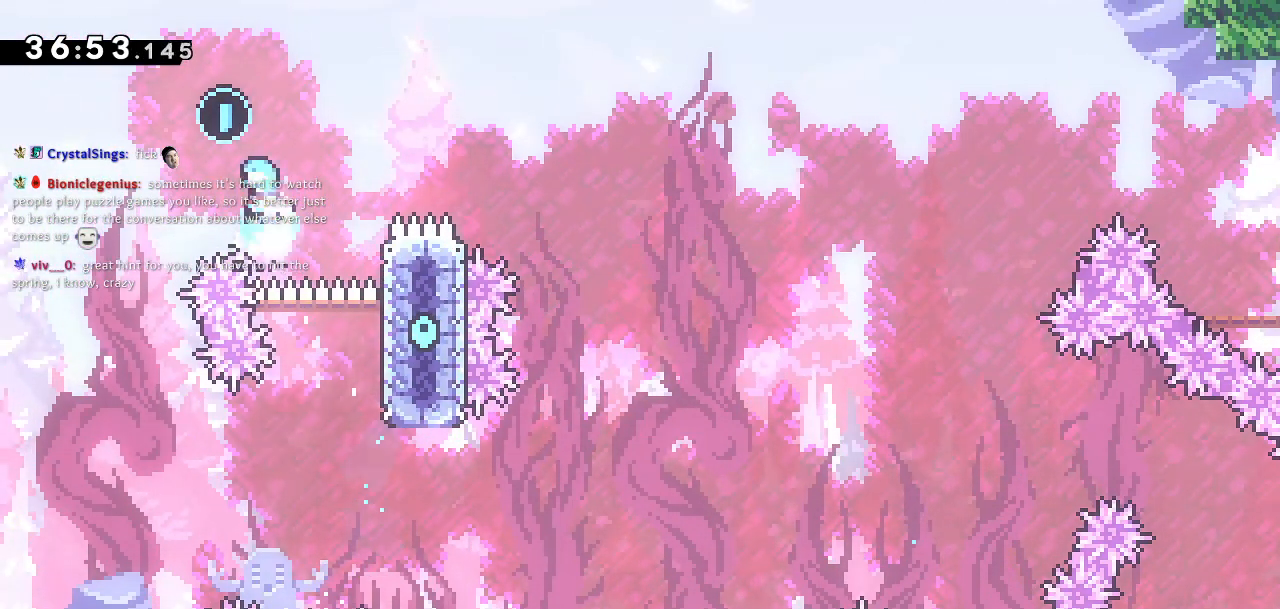
{"buttons": ["DPAD_LEFT"], "left_stick": "center", "right_stick": "center", "events": [[100, "DPAD_LEFT", "down"], [117, "SQUARE", "up"], [233, "DPAD_LEFT", "up"], [233, "DPAD_UP", "up"], [300, "DPAD_LEFT", "down"]]}
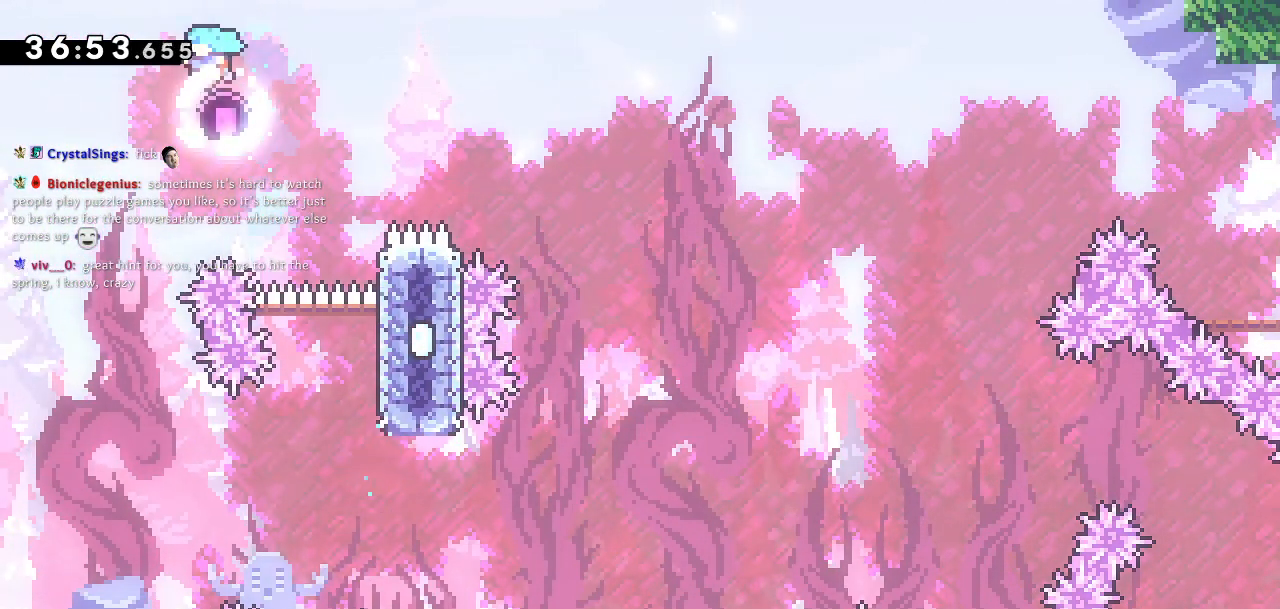
{"buttons": ["DPAD_RIGHT"], "left_stick": "center", "right_stick": "center", "events": [[100, "DPAD_LEFT", "up"], [317, "DPAD_RIGHT", "down"]]}
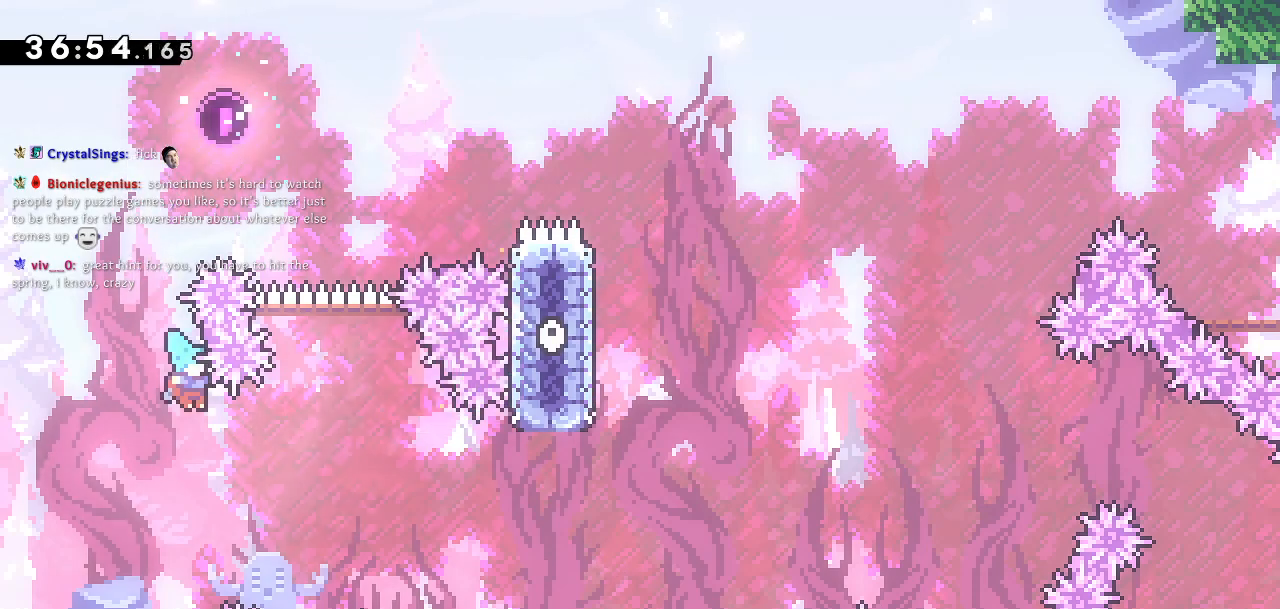
{"buttons": [], "left_stick": "center", "right_stick": "right", "events": [[467, "right_stick", "right"], [483, "DPAD_RIGHT", "up"]]}